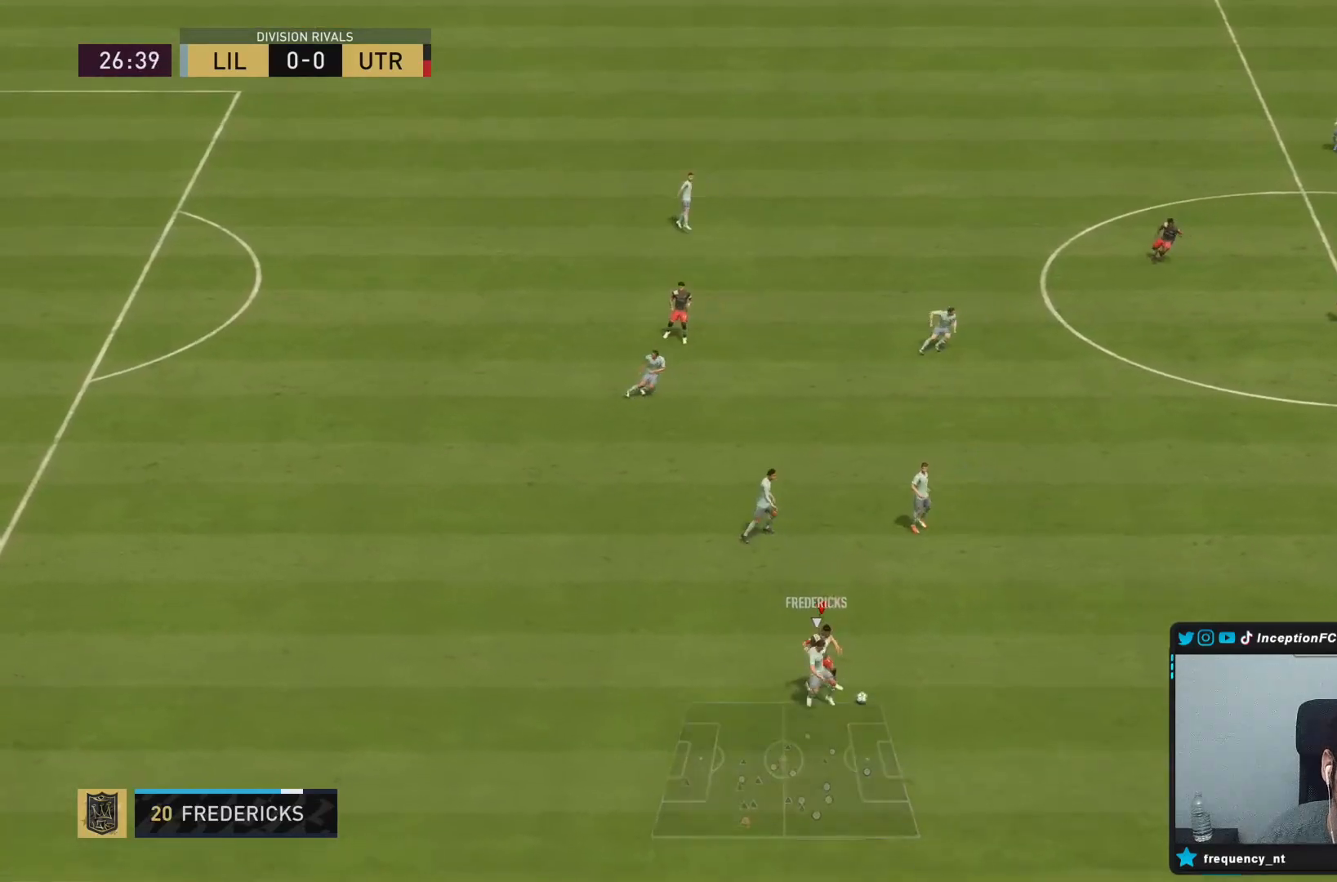
Gameplay with a controller (PlayStation layout); each line is a JSON object with the inputs held at the frame after it. "events" lists button and stick changes between this image and that frame as [ms after this image, input, new state], when the widget could be followed in between. Not read: L3 R1 R3.
{"buttons": ["R2"], "left_stick": "down-right", "right_stick": "center", "events": [[83, "left_stick", "down-right"], [183, "R2", "down"], [333, "L2", "up"]]}
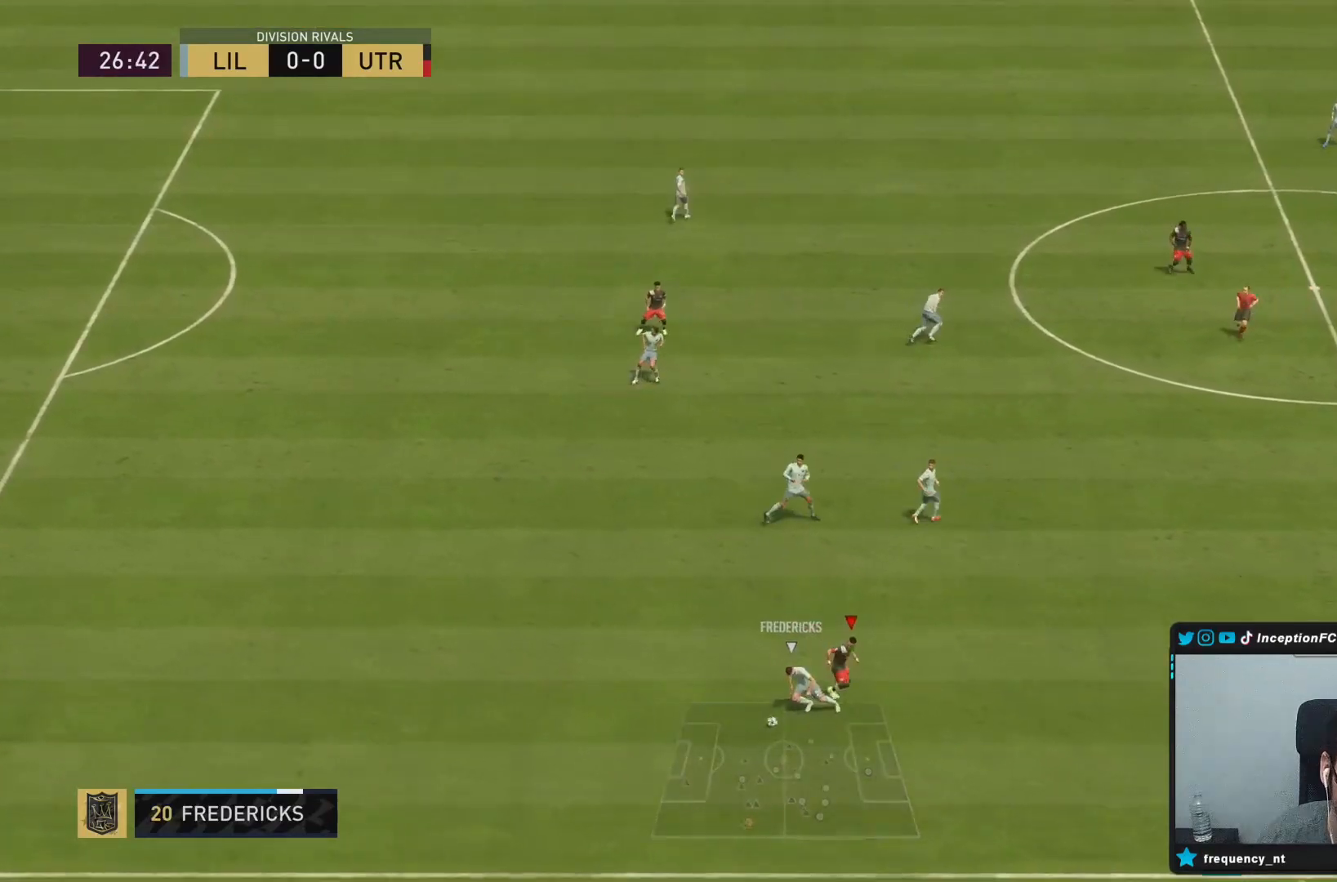
{"buttons": ["L2"], "left_stick": "left", "right_stick": "center", "events": [[150, "L2", "down"], [250, "left_stick", "down"], [283, "R2", "up"], [483, "left_stick", "left"]]}
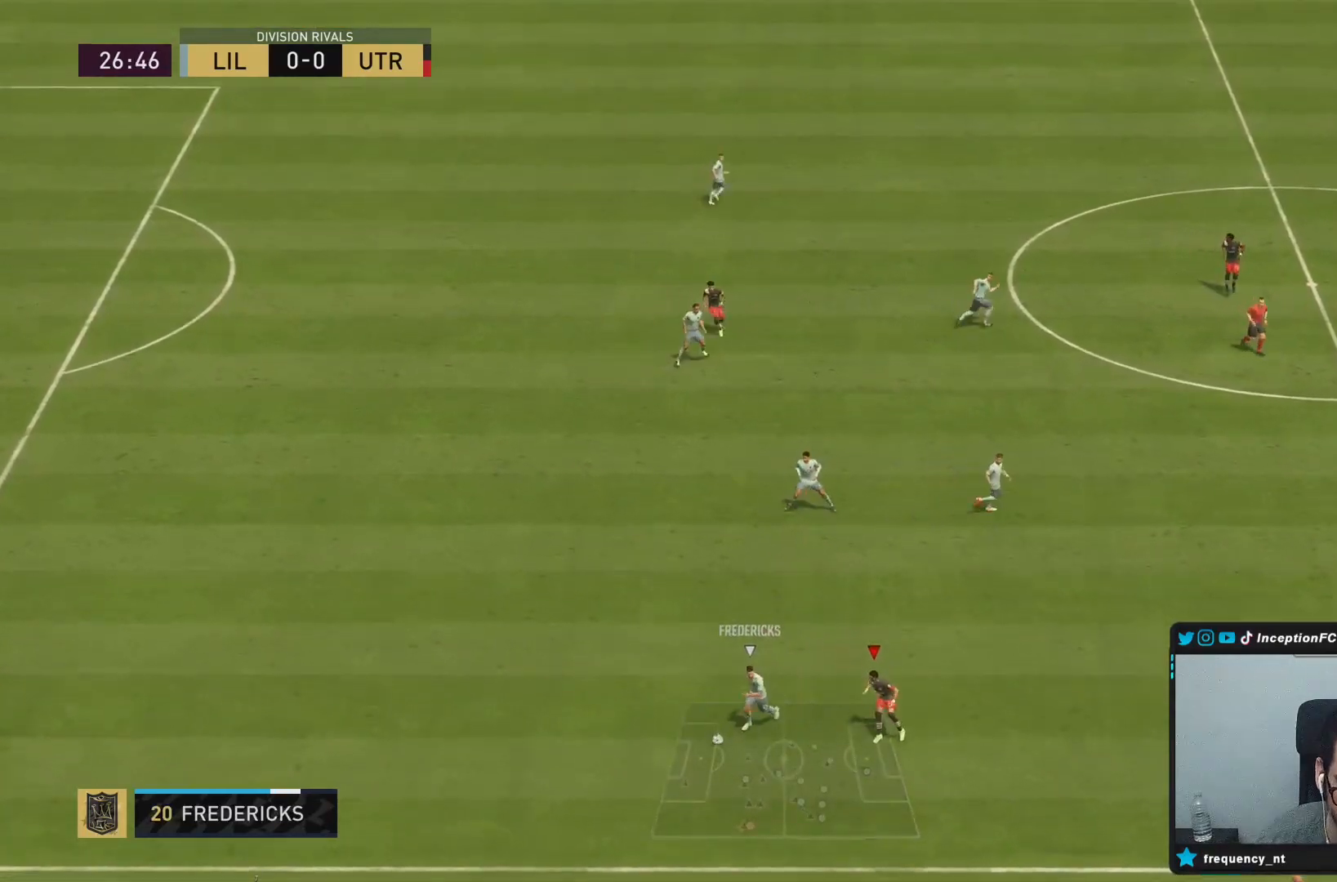
{"buttons": ["R2"], "left_stick": "left", "right_stick": "center", "events": [[183, "R2", "down"], [250, "L2", "up"]]}
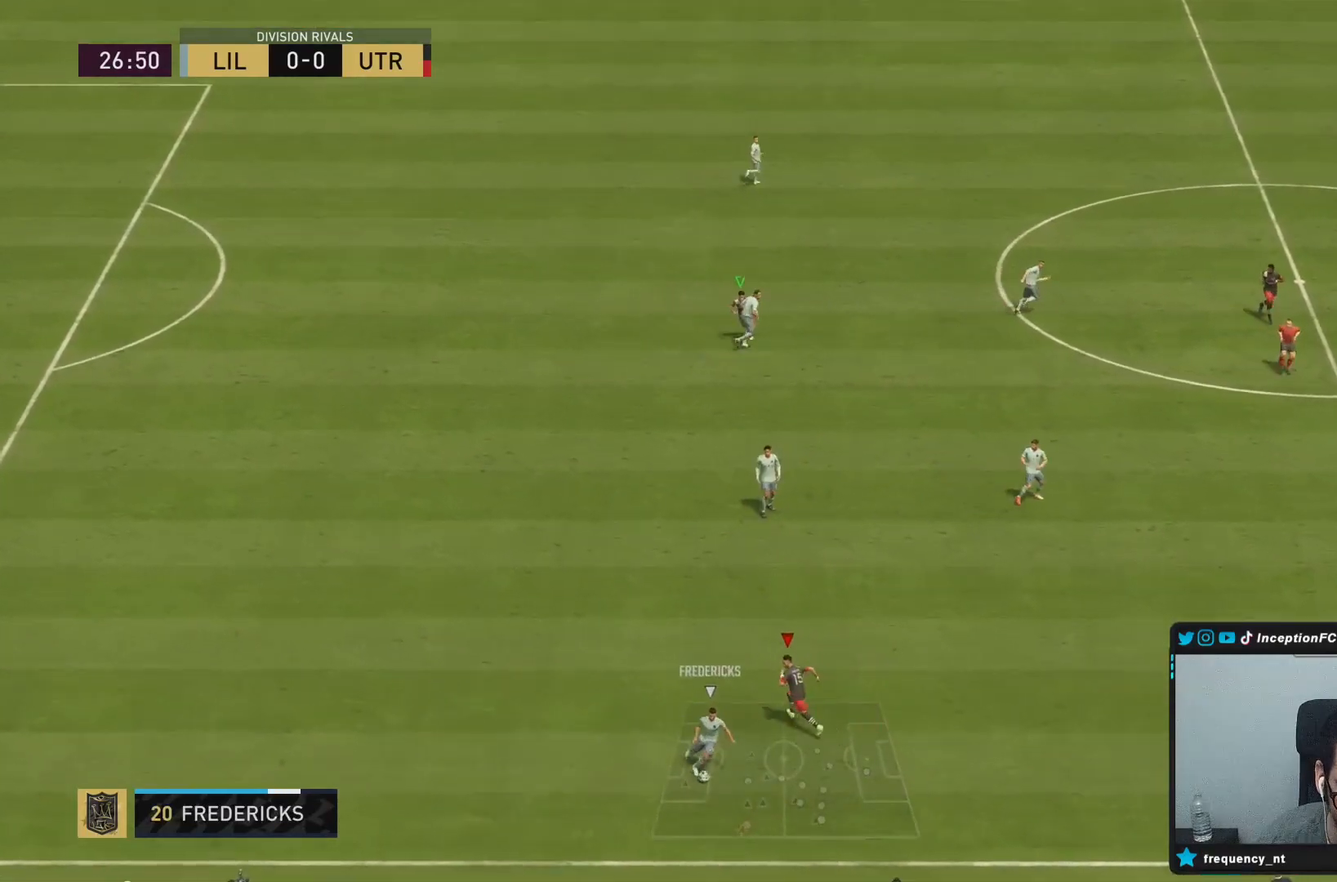
{"buttons": ["L2"], "left_stick": "down-right", "right_stick": "center", "events": [[150, "L2", "down"], [183, "R2", "up"], [233, "left_stick", "down"], [500, "left_stick", "down-right"]]}
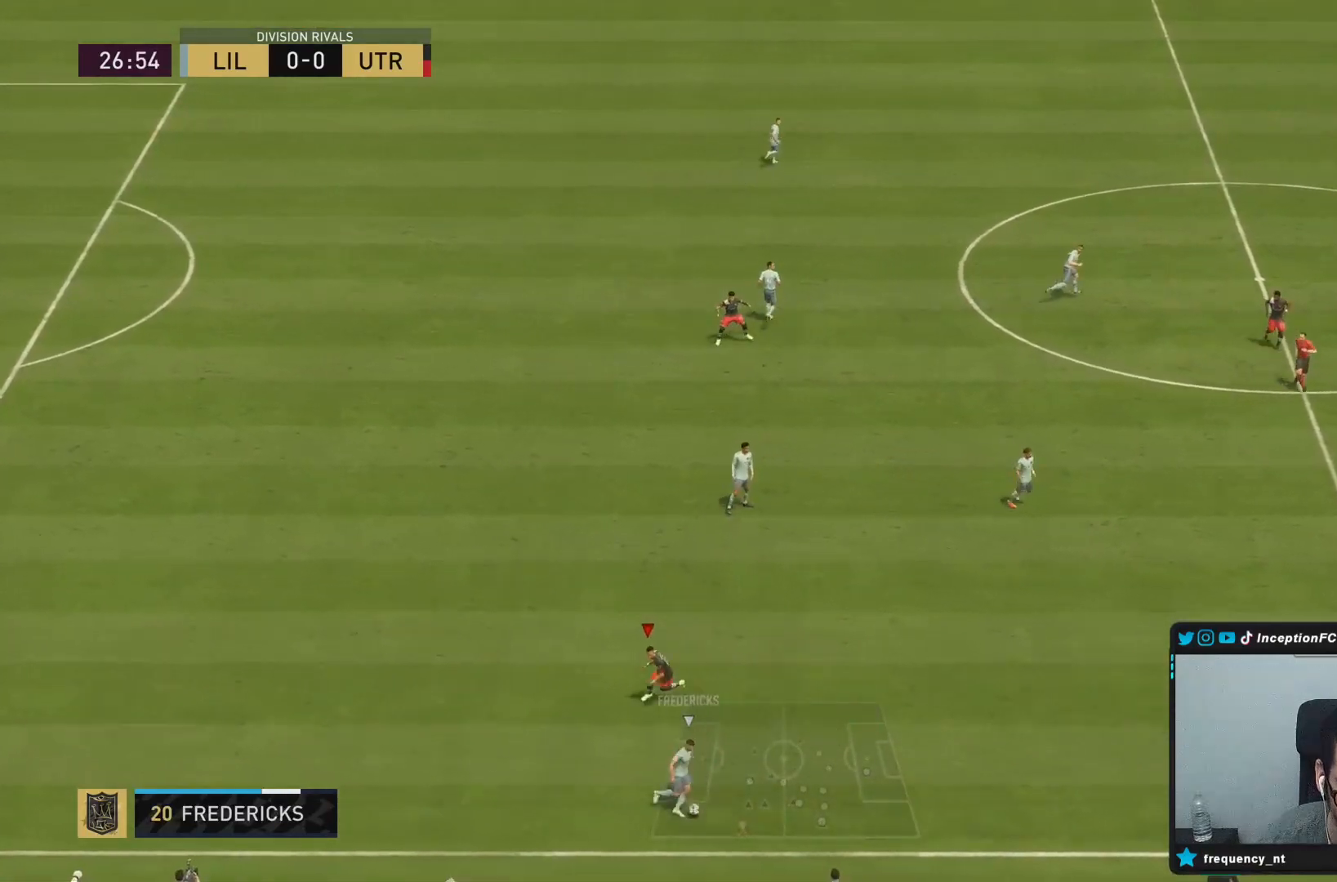
{"buttons": ["R2"], "left_stick": "right", "right_stick": "center", "events": [[67, "R2", "down"], [217, "L2", "up"], [383, "left_stick", "right"]]}
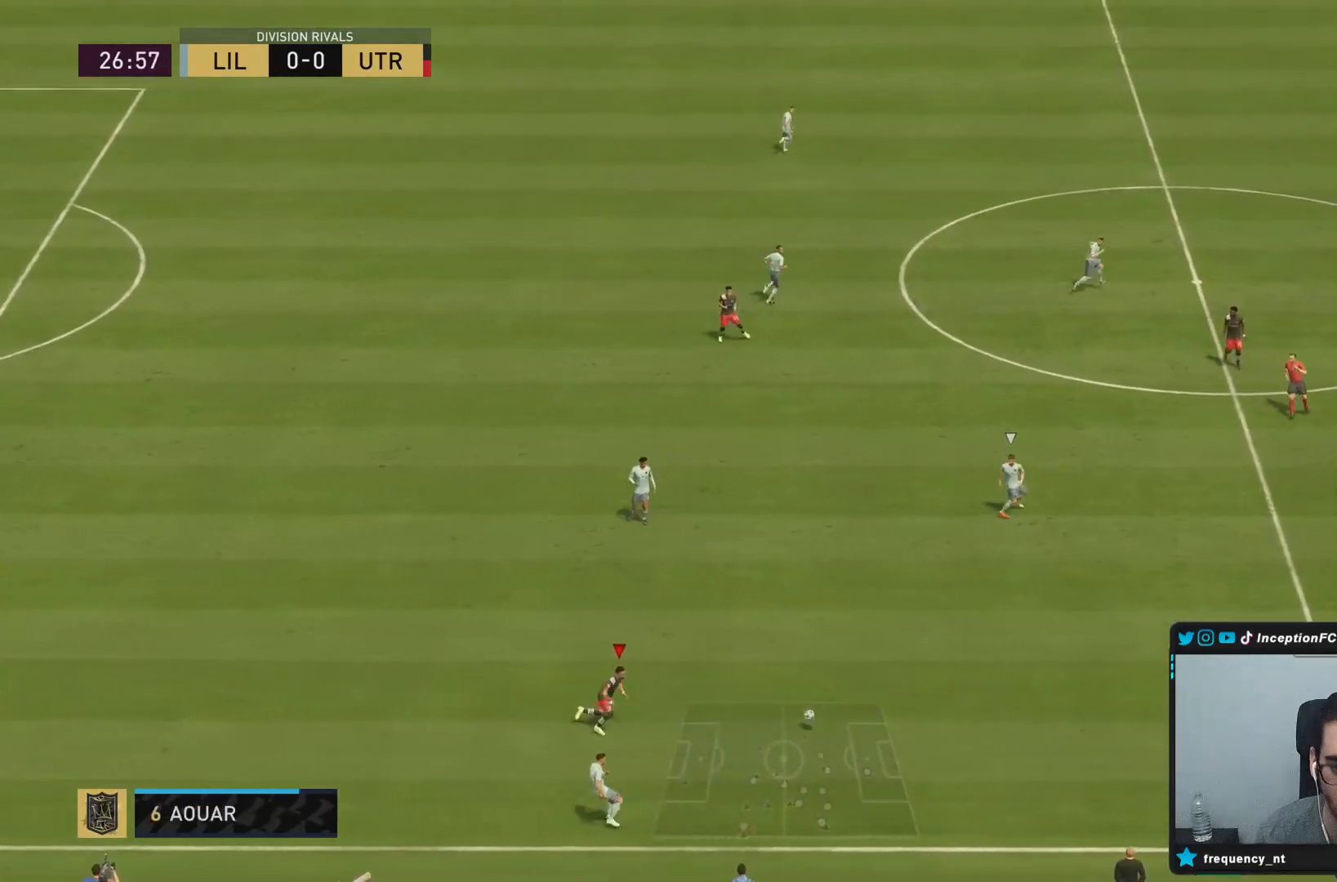
{"buttons": ["L2"], "left_stick": "down", "right_stick": "center", "events": [[150, "left_stick", "down-right"], [233, "right_stick", "up-right"], [283, "left_stick", "down"], [300, "L2", "down"], [350, "right_stick", "center"], [450, "R2", "up"]]}
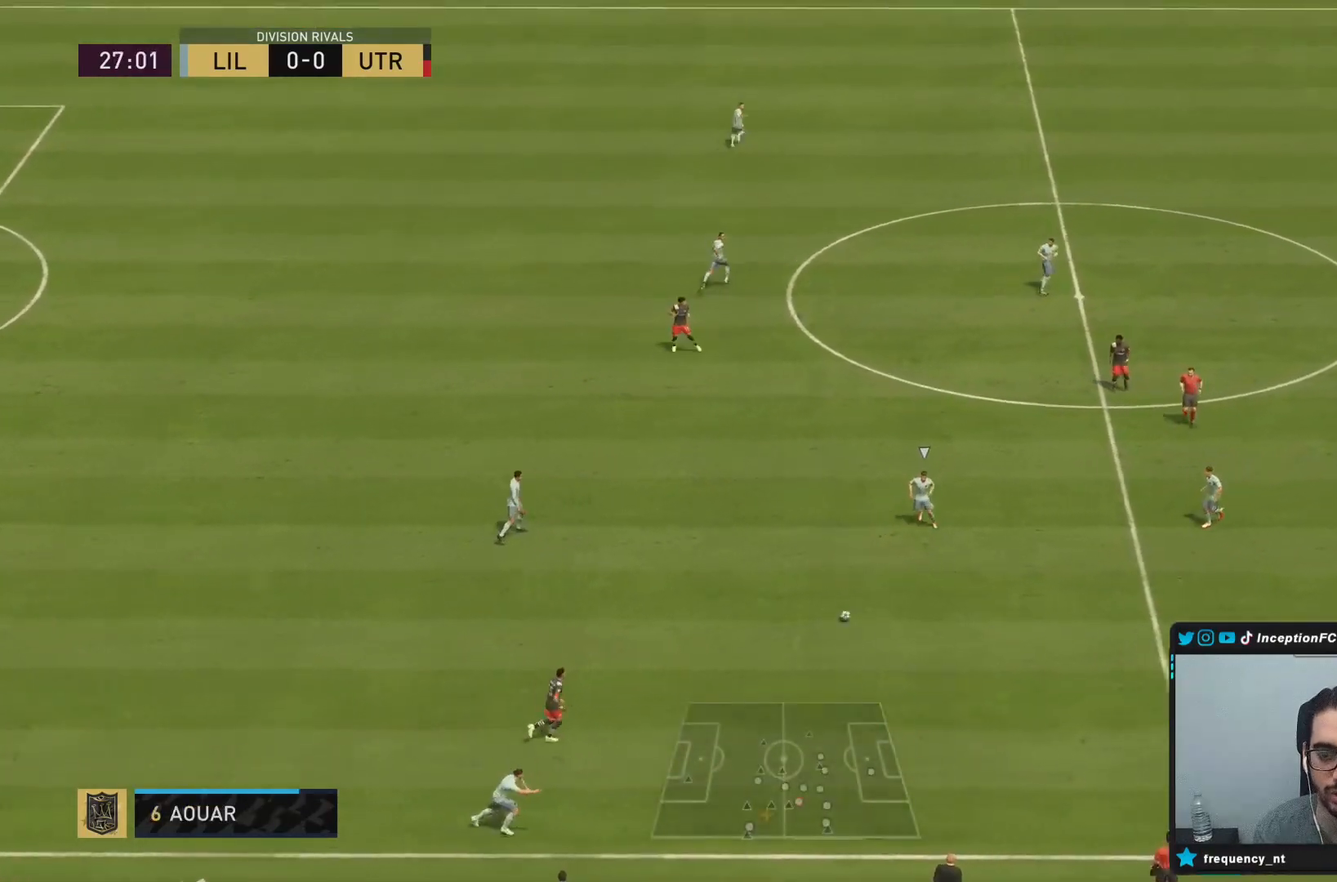
{"buttons": ["R2"], "left_stick": "down", "right_stick": "center", "events": [[17, "L2", "up"], [267, "R2", "down"]]}
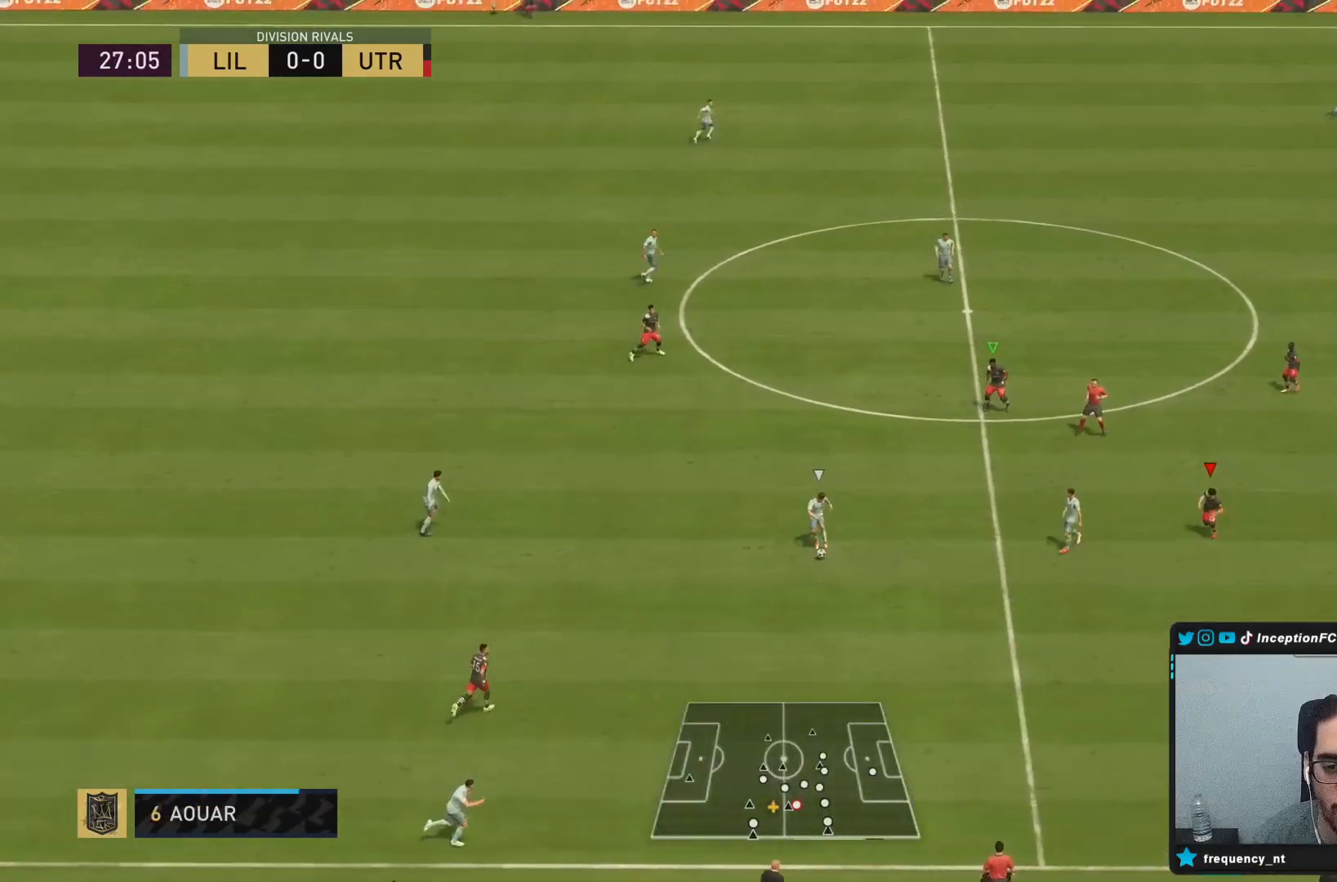
{"buttons": ["L2"], "left_stick": "down", "right_stick": "up-left", "events": [[383, "left_stick", "down-left"], [417, "L2", "down"], [417, "right_stick", "up-left"], [483, "R2", "up"], [483, "left_stick", "down"]]}
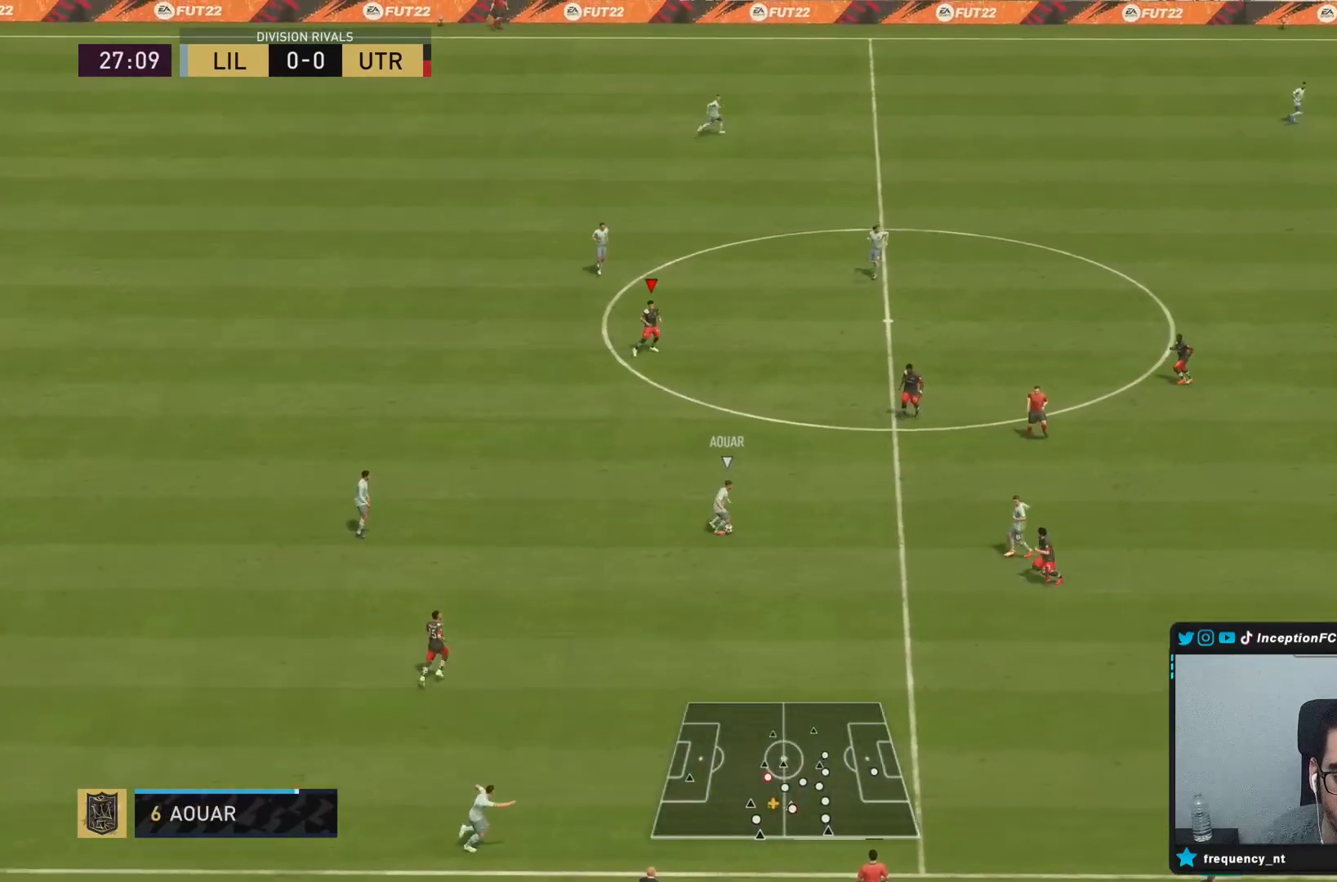
{"buttons": ["R2"], "left_stick": "up", "right_stick": "center", "events": [[67, "right_stick", "center"], [150, "left_stick", "left"], [217, "left_stick", "up-left"], [317, "left_stick", "up"], [417, "R2", "down"], [433, "L2", "up"]]}
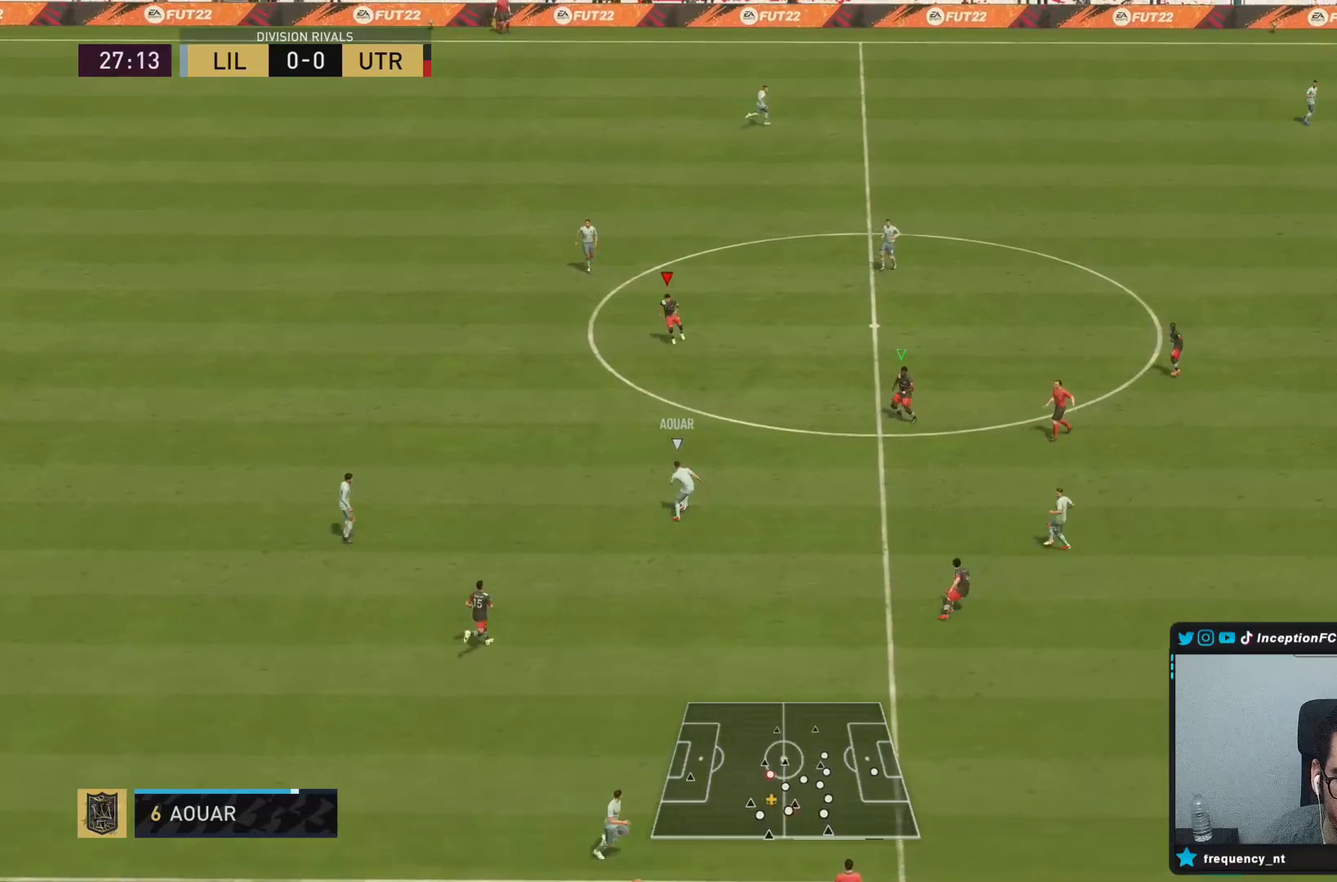
{"buttons": [], "left_stick": "up-right", "right_stick": "center", "events": [[100, "left_stick", "up-right"], [417, "R2", "up"]]}
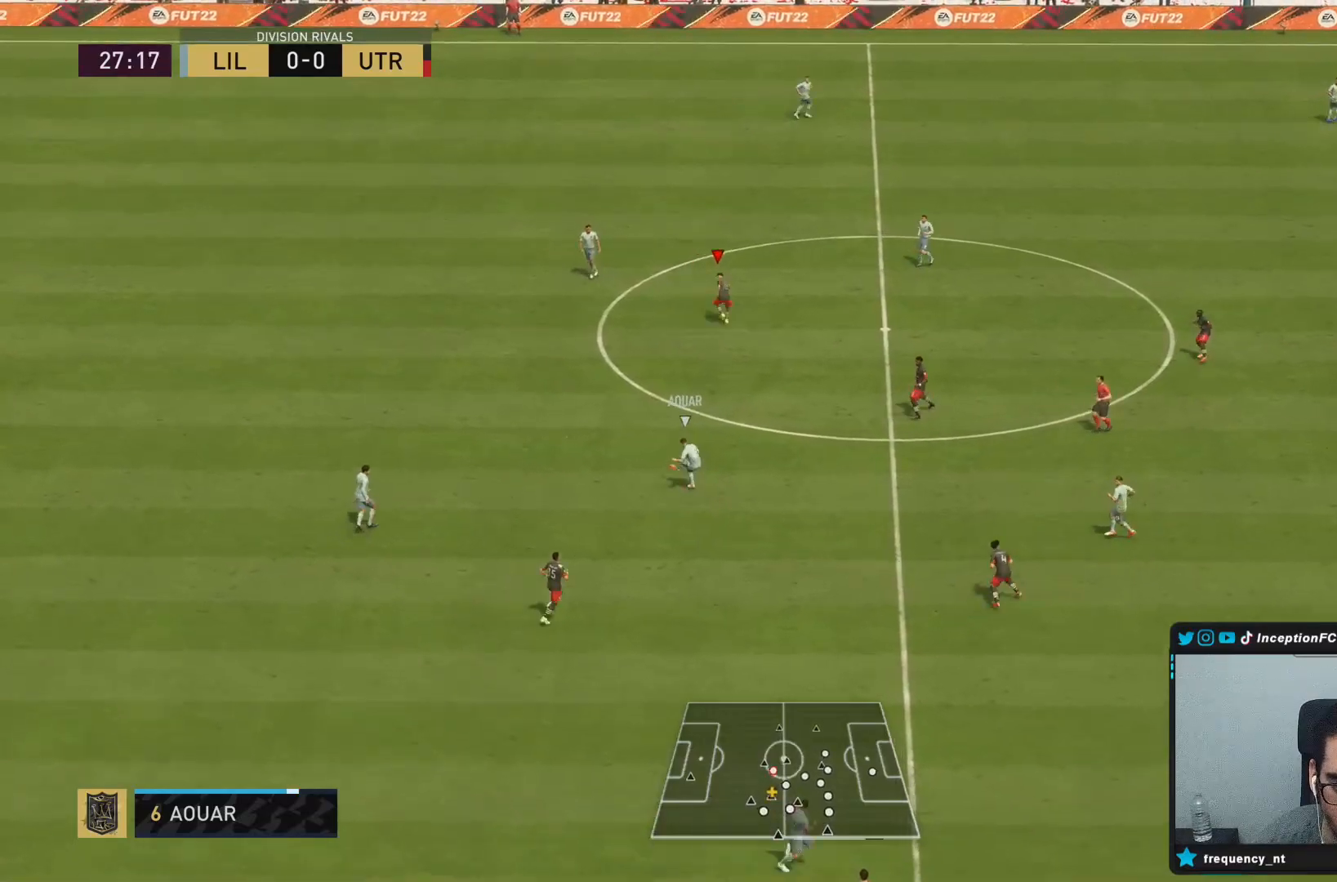
{"buttons": ["L2", "R2"], "left_stick": "up", "right_stick": "center", "events": [[183, "right_stick", "down-right"], [233, "L2", "down"], [267, "left_stick", "up"], [350, "right_stick", "center"], [450, "R2", "down"]]}
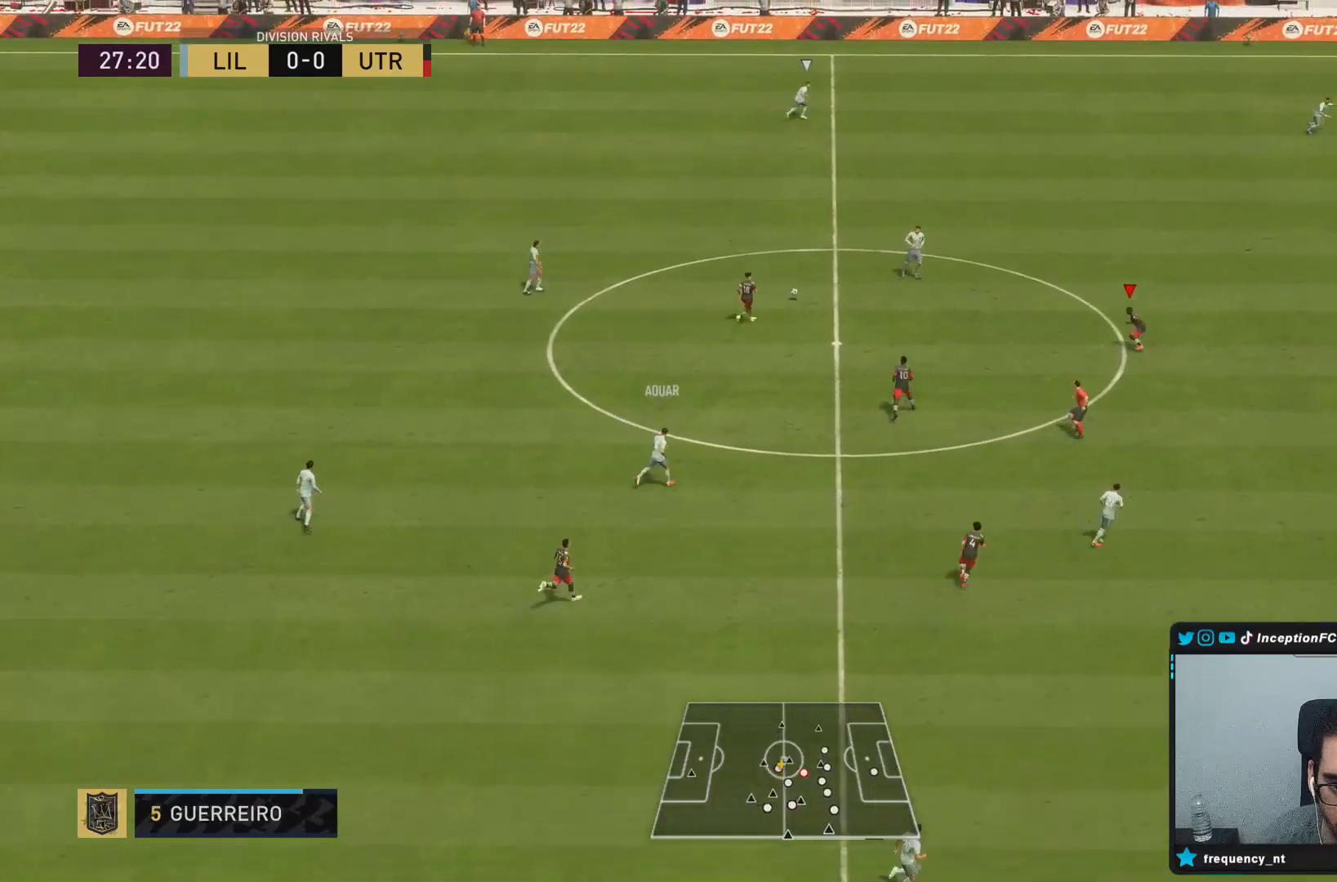
{"buttons": ["R2"], "left_stick": "up", "right_stick": "center", "events": [[33, "L2", "up"]]}
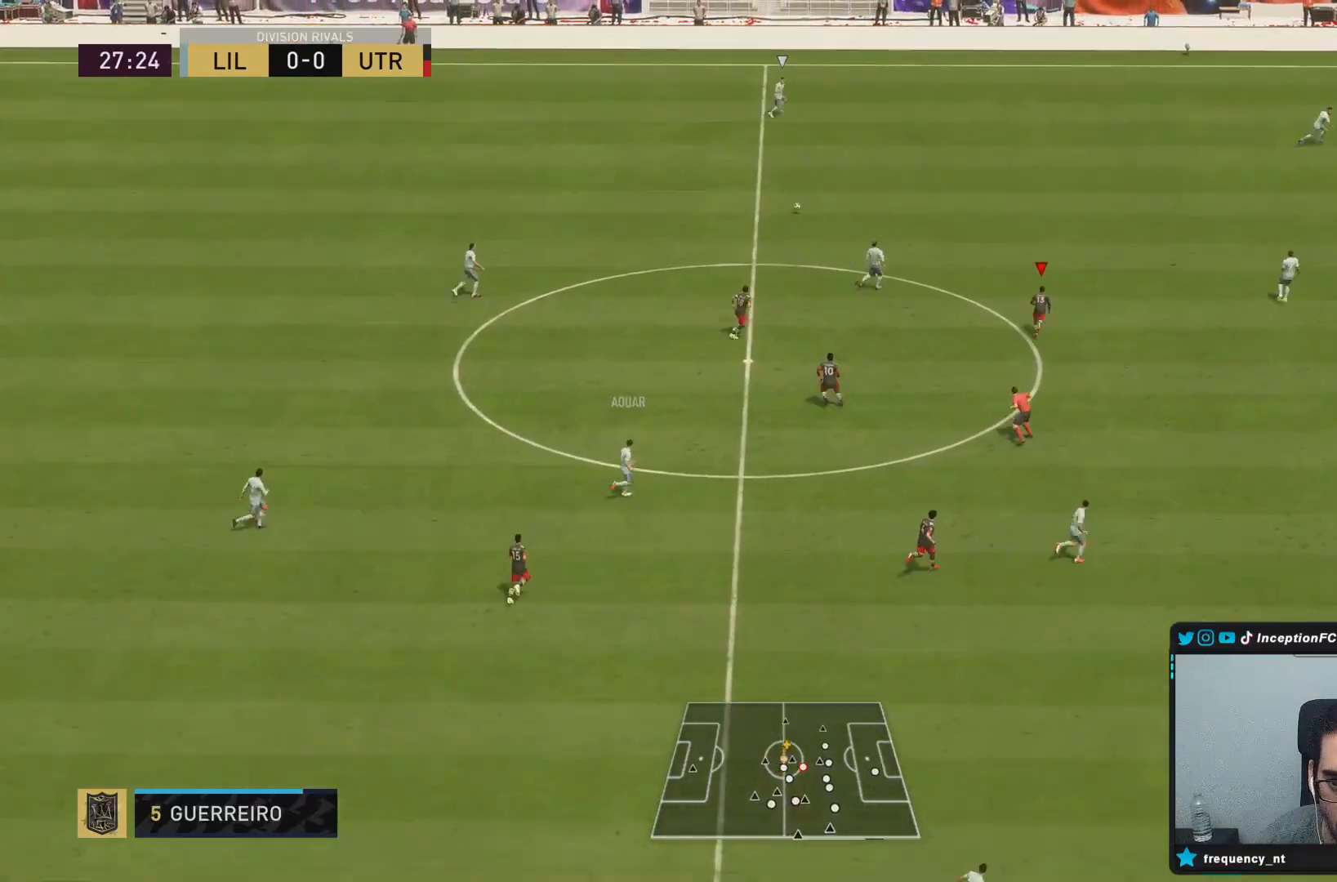
{"buttons": ["L2", "R2"], "left_stick": "up", "right_stick": "up", "events": [[367, "right_stick", "up"], [467, "L2", "down"]]}
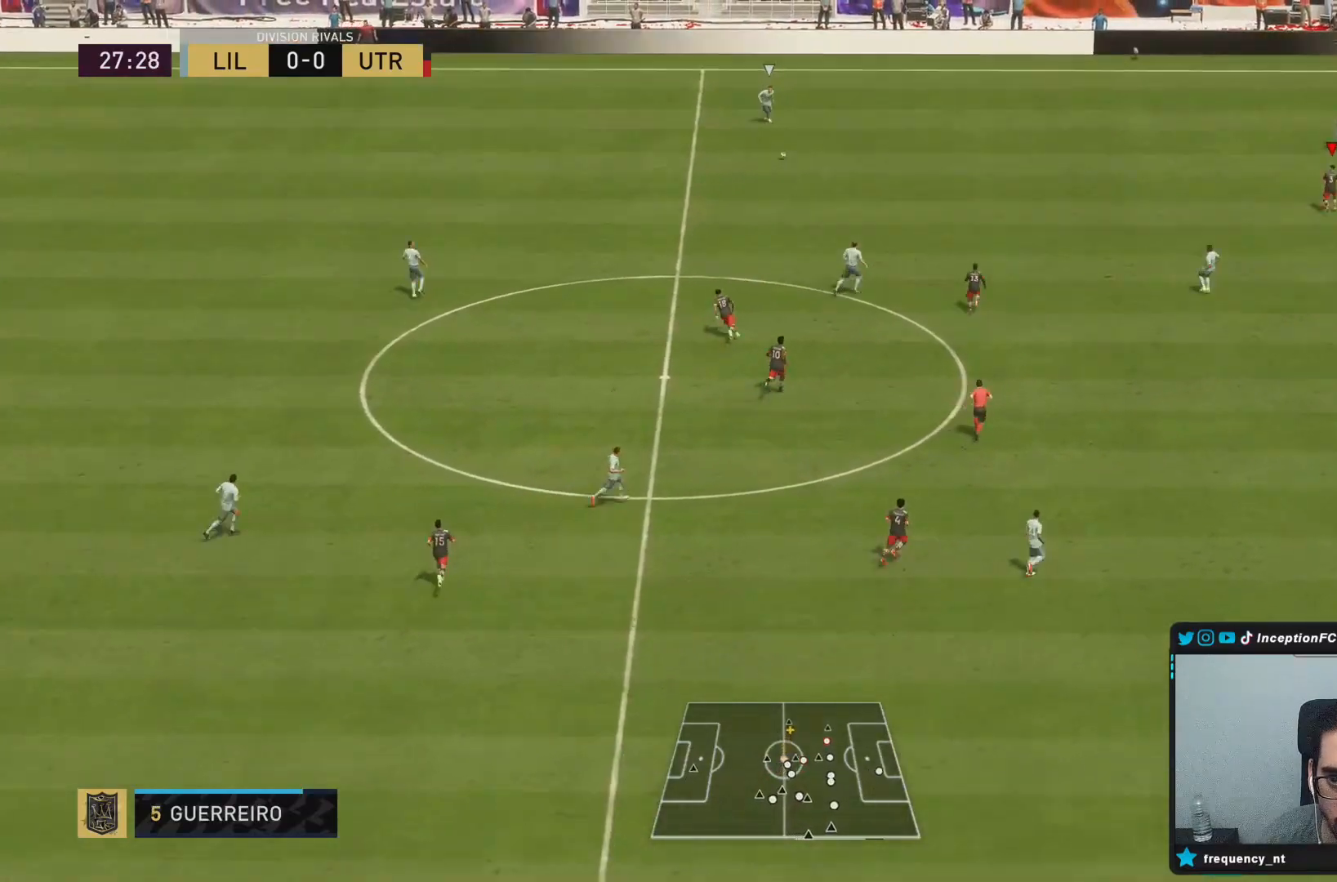
{"buttons": ["R2"], "left_stick": "up", "right_stick": "center", "events": [[33, "right_stick", "center"], [283, "L2", "up"]]}
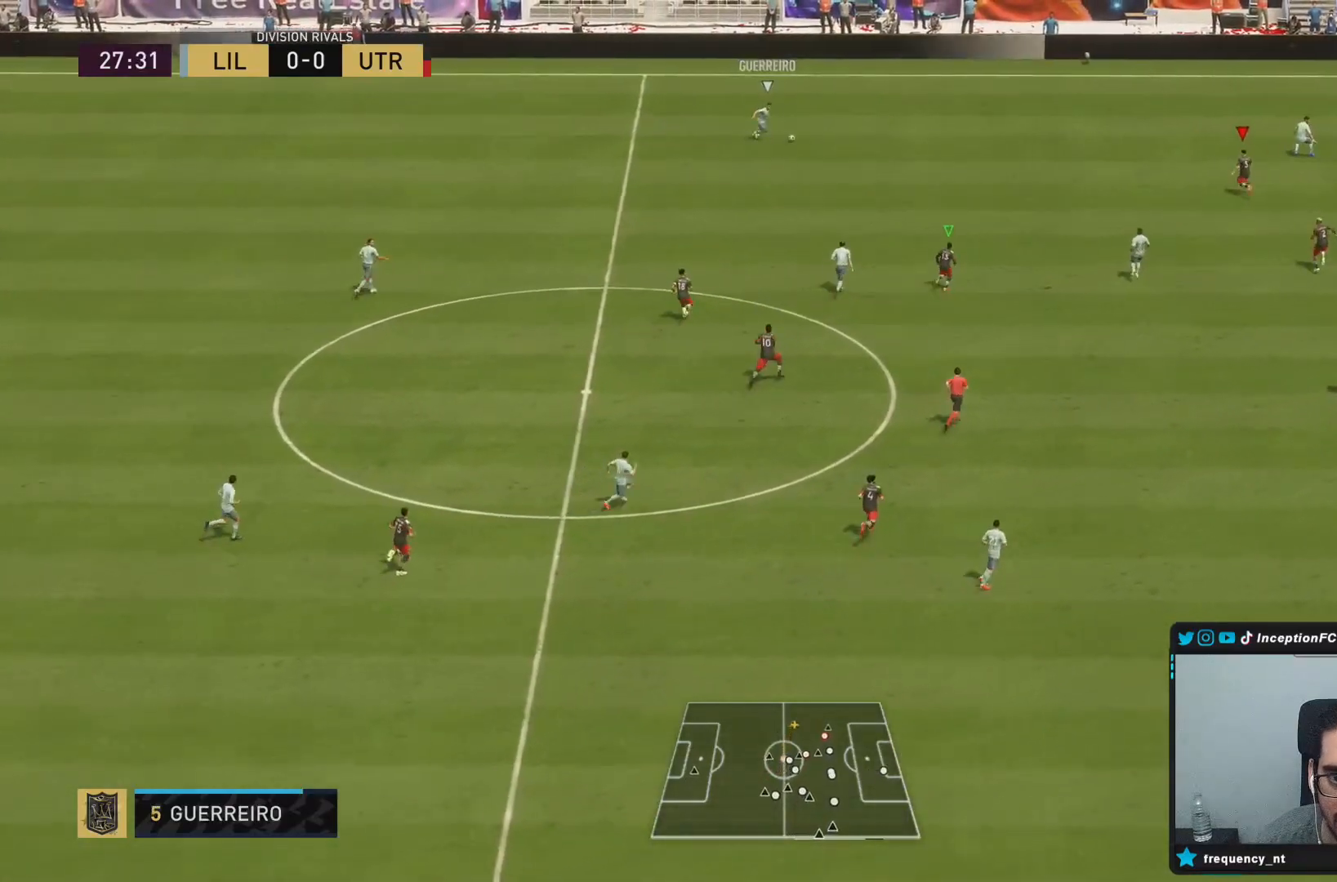
{"buttons": ["R2"], "left_stick": "right", "right_stick": "center", "events": [[167, "right_stick", "down-left"], [183, "R2", "up"], [200, "left_stick", "up-right"], [267, "L2", "down"], [317, "right_stick", "center"], [417, "R2", "down"], [483, "L2", "up"], [483, "left_stick", "right"]]}
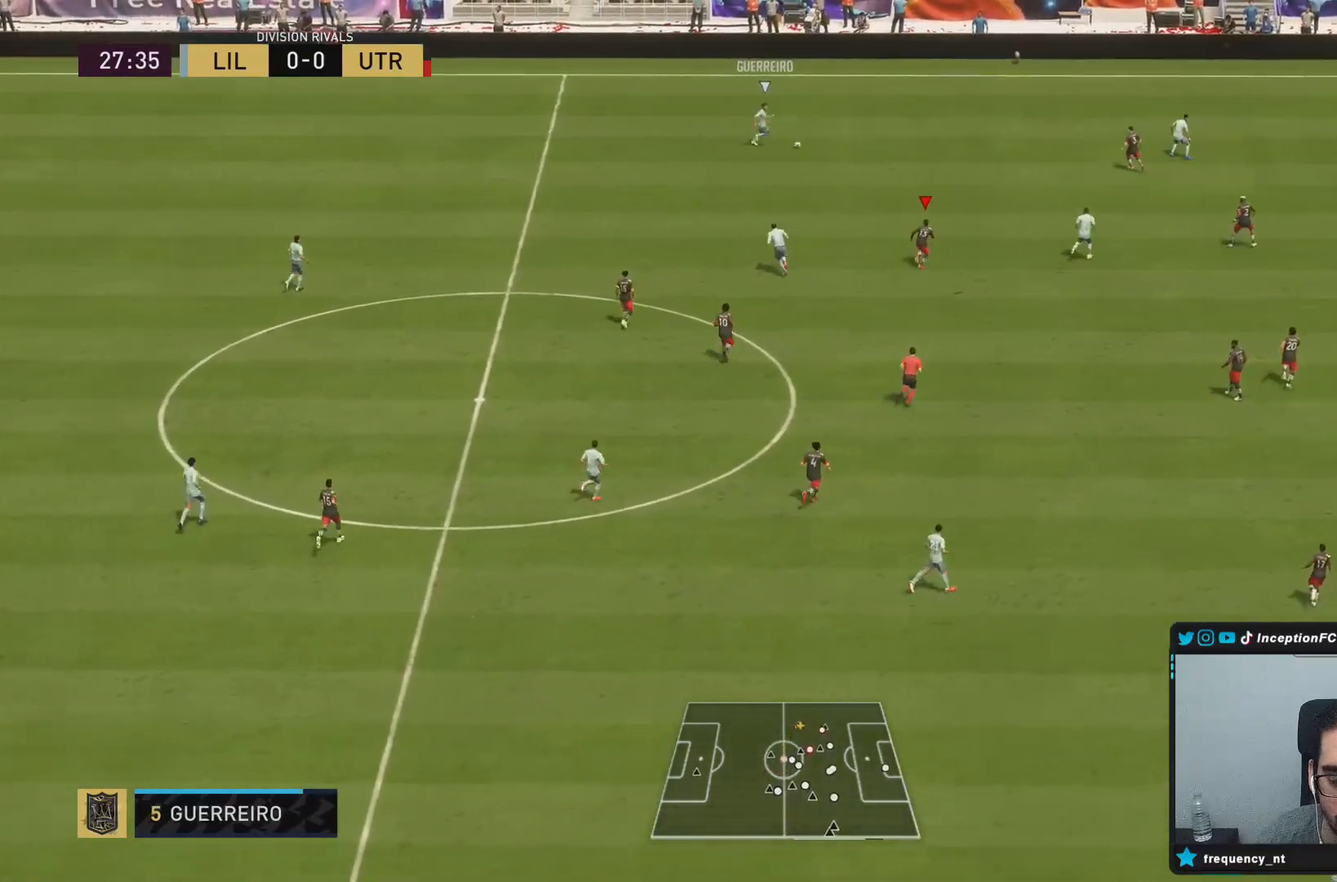
{"buttons": ["L2"], "left_stick": "right", "right_stick": "center", "events": [[467, "L2", "down"], [500, "R2", "up"]]}
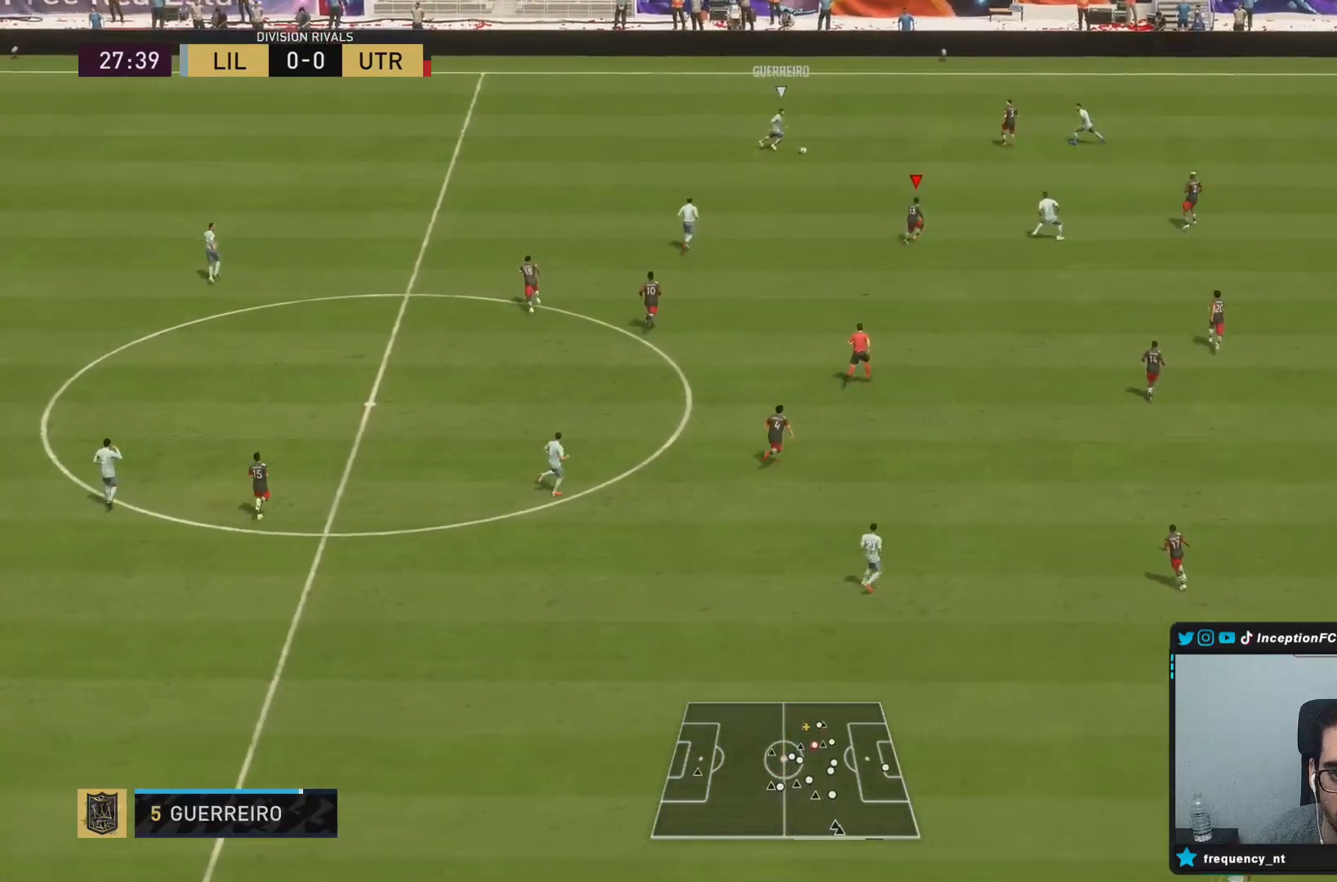
{"buttons": ["R2"], "left_stick": "right", "right_stick": "center", "events": [[417, "R2", "down"], [433, "L2", "up"]]}
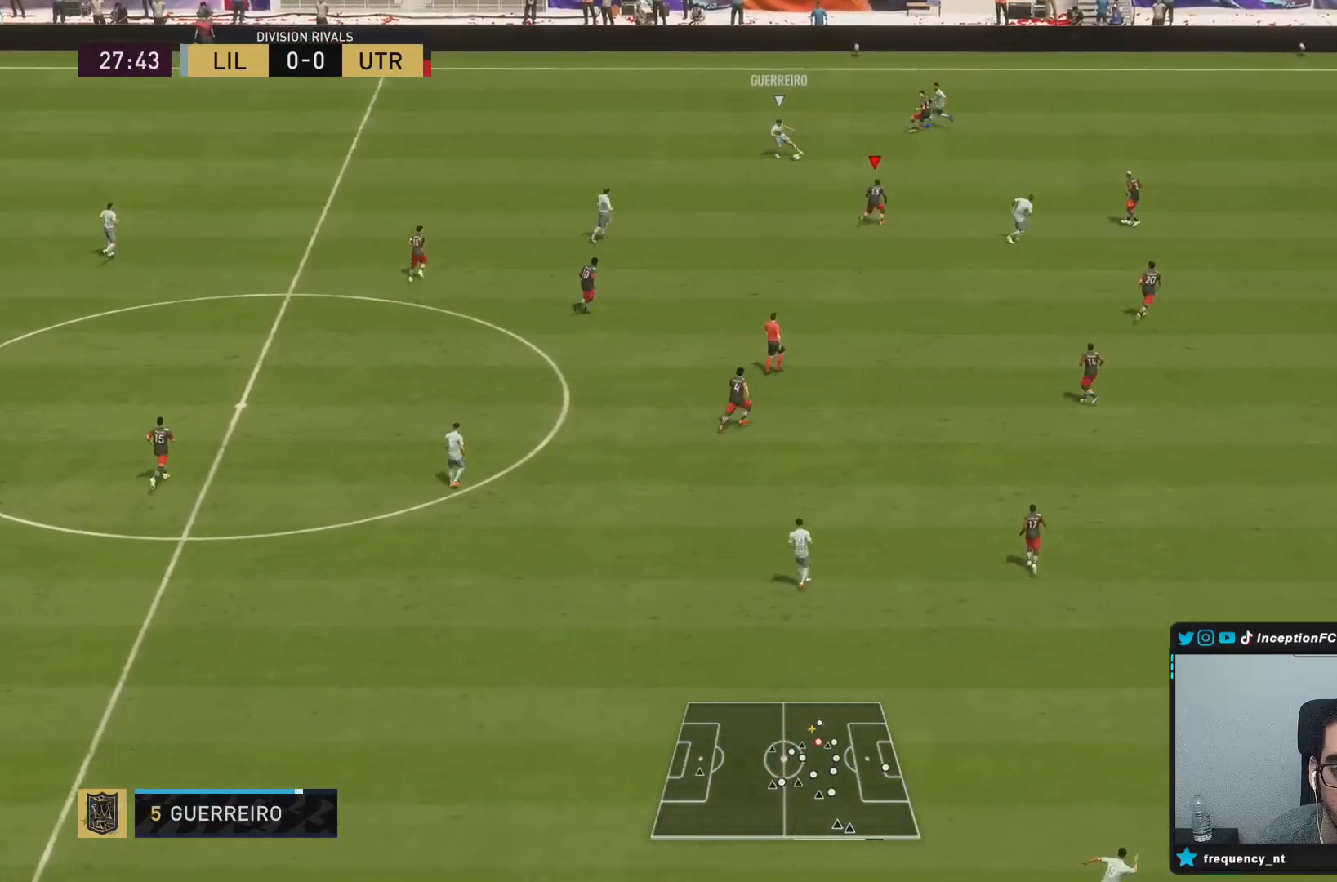
{"buttons": ["L2"], "left_stick": "down", "right_stick": "center", "events": [[250, "L2", "down"], [300, "R2", "up"], [317, "left_stick", "down-right"], [450, "left_stick", "down"]]}
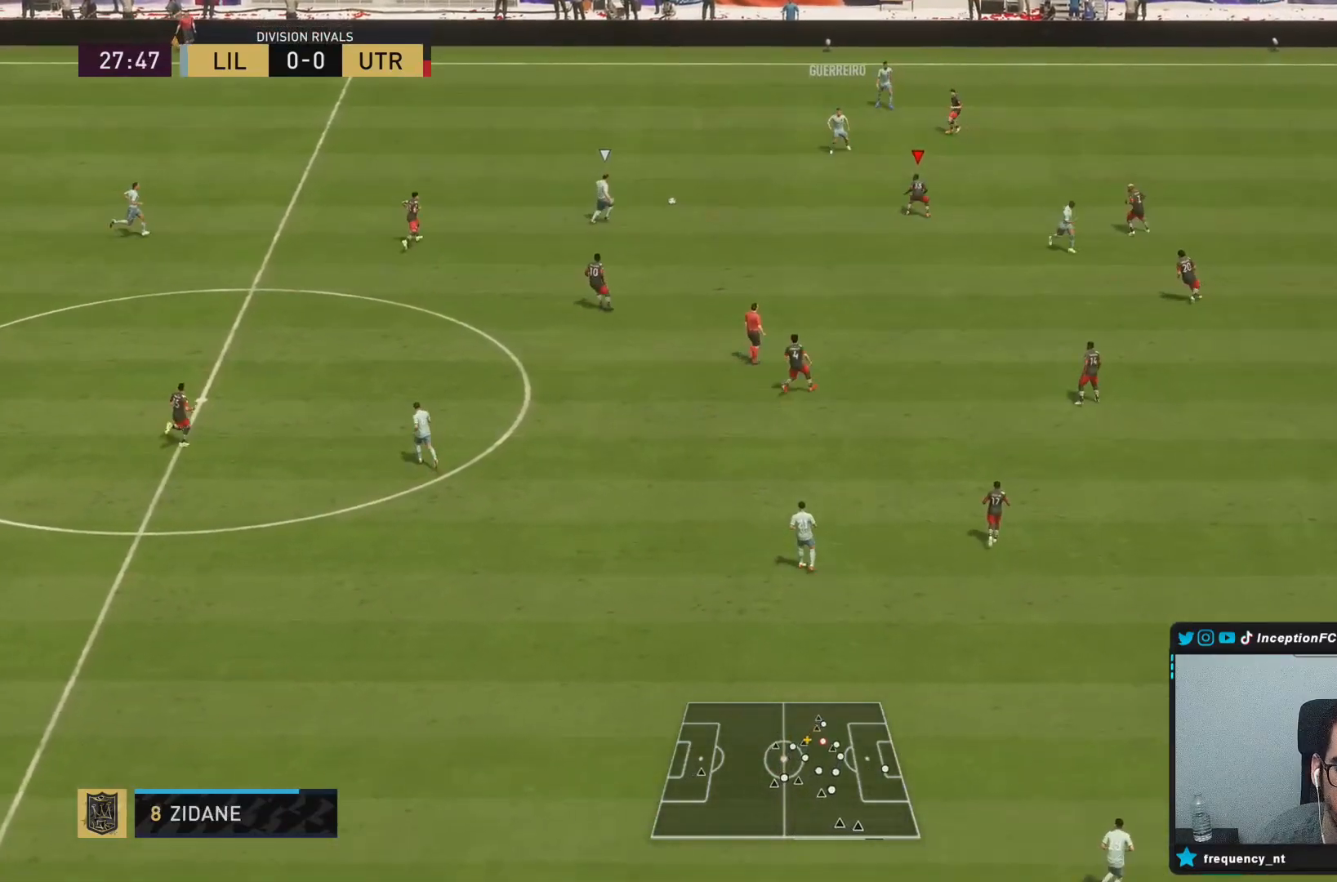
{"buttons": ["L2", "R2"], "left_stick": "down", "right_stick": "center", "events": [[183, "R2", "down"], [300, "L2", "up"], [483, "L2", "down"]]}
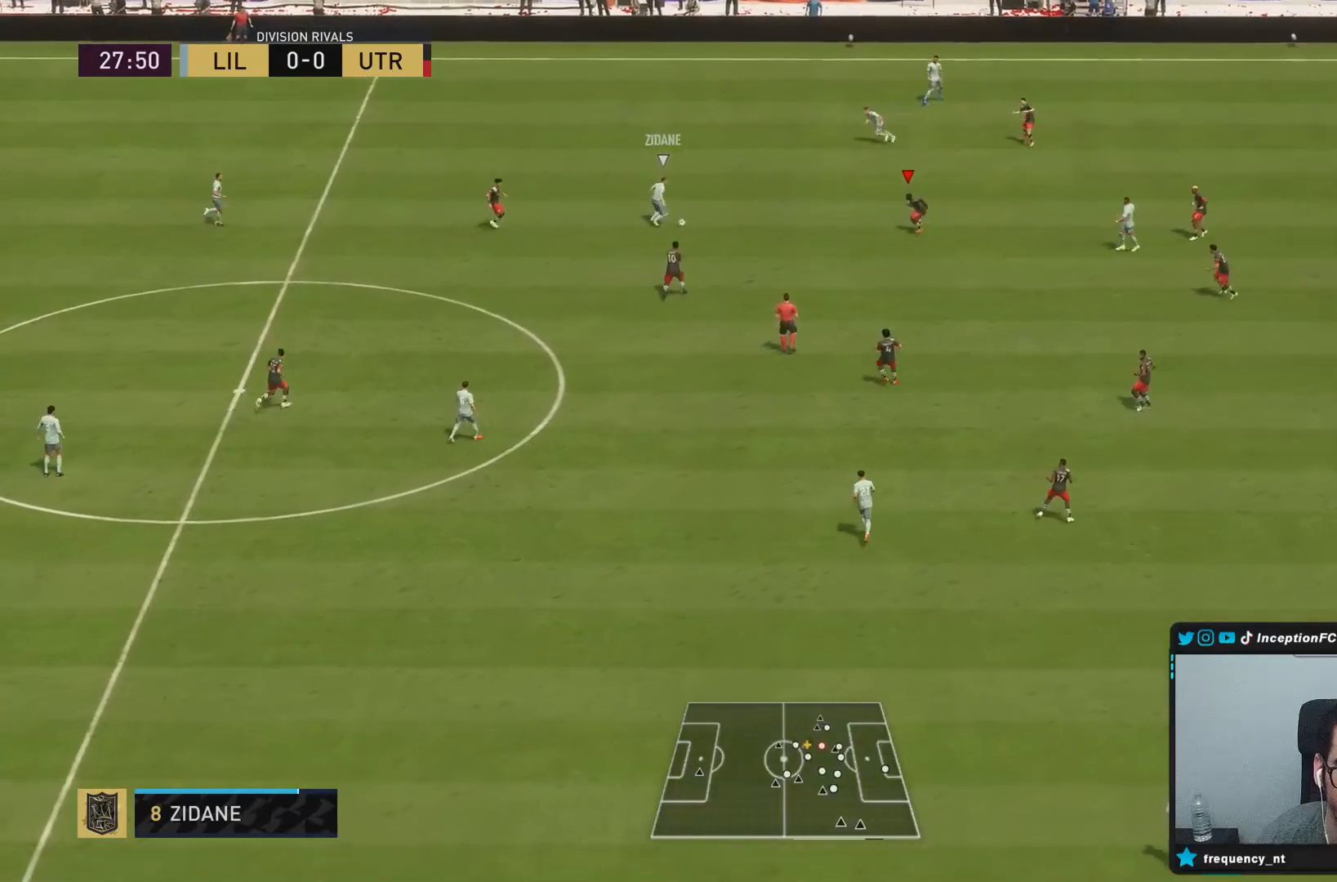
{"buttons": ["L2"], "left_stick": "right", "right_stick": "center", "events": [[250, "R2", "up"], [300, "left_stick", "down-right"], [433, "left_stick", "right"]]}
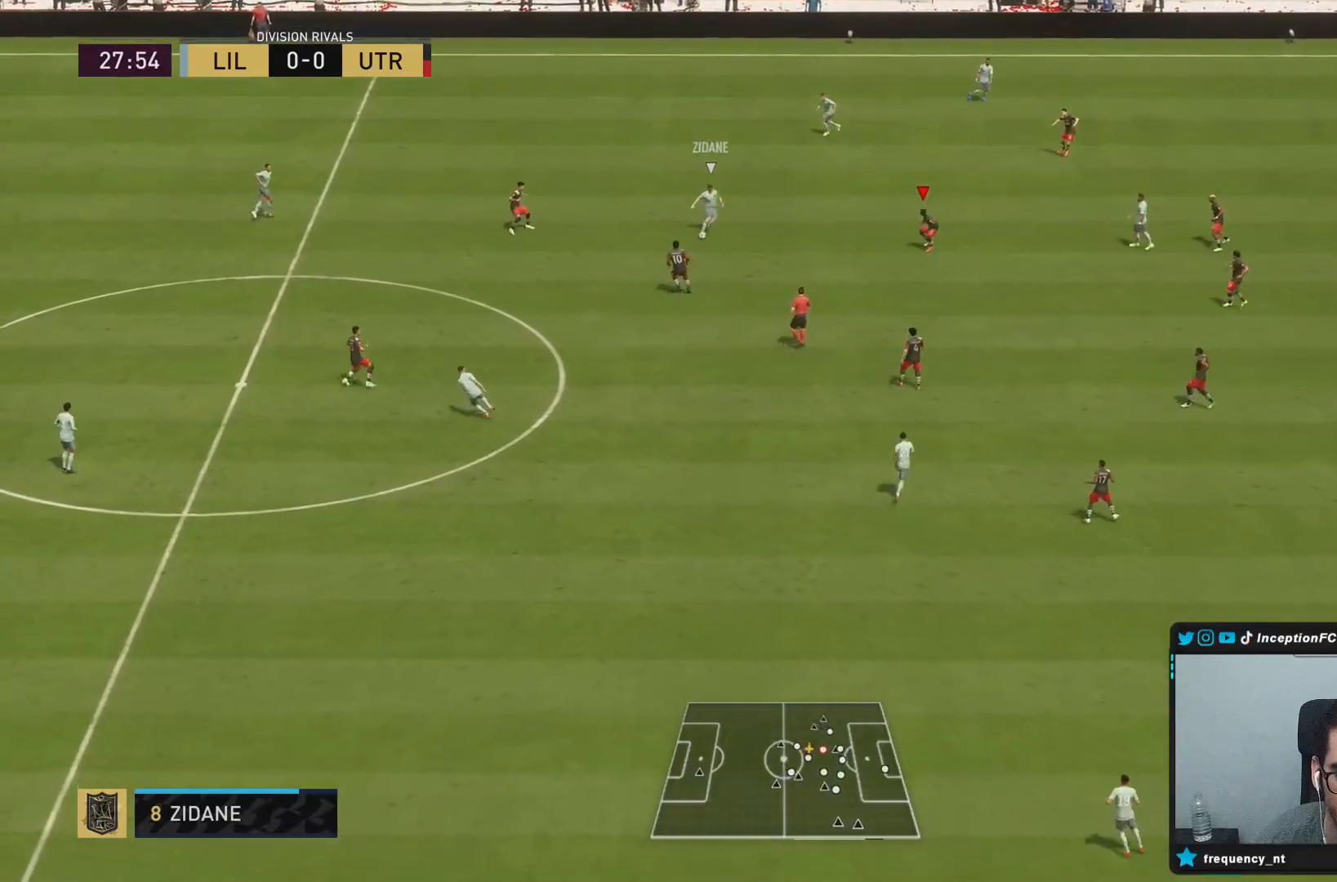
{"buttons": ["L2"], "left_stick": "down-right", "right_stick": "center", "events": [[233, "left_stick", "down-right"]]}
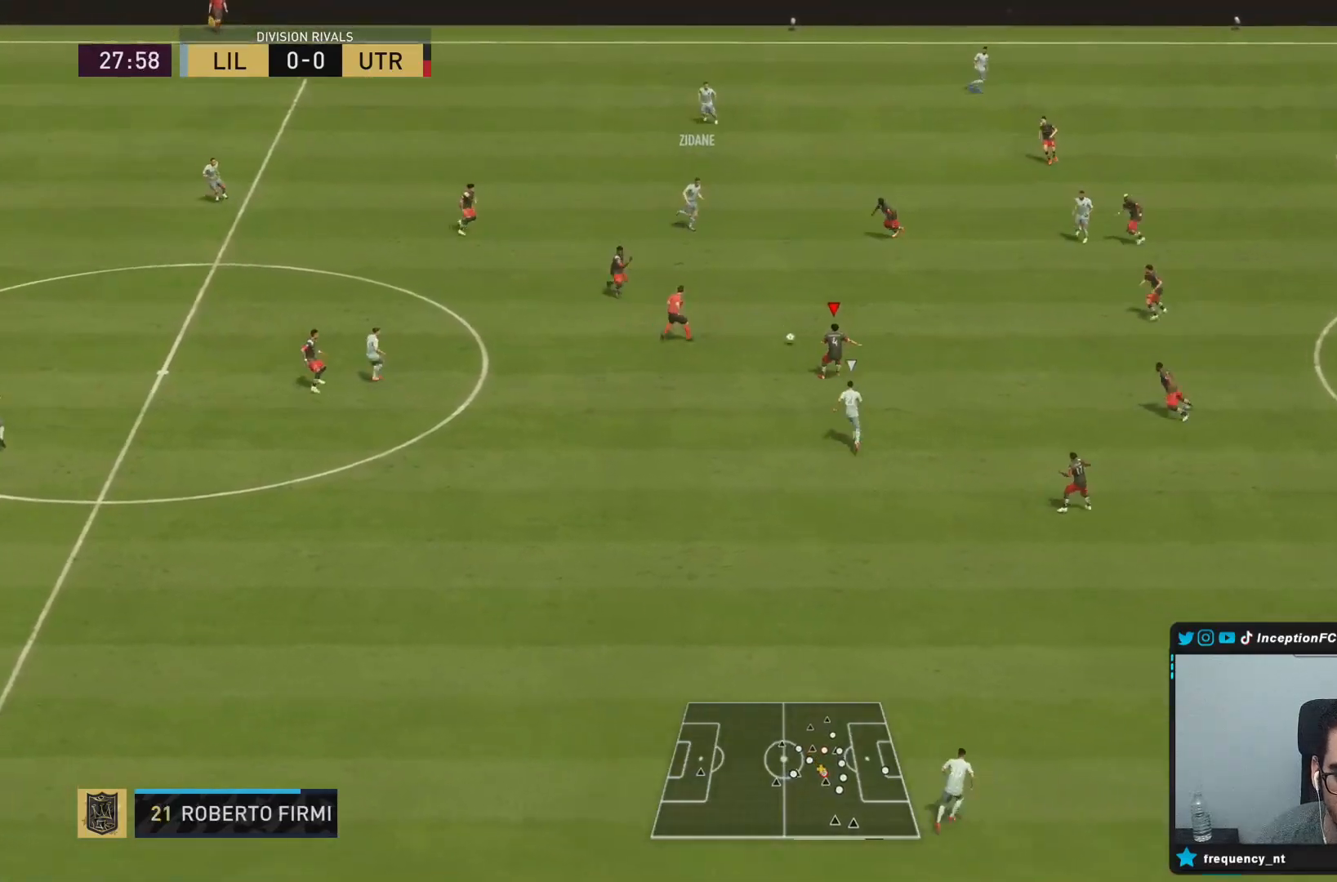
{"buttons": [], "left_stick": "up-left", "right_stick": "center", "events": [[67, "left_stick", "center"], [117, "L2", "up"], [117, "left_stick", "left"], [250, "CROSS", "down"], [317, "left_stick", "up-left"], [350, "CROSS", "up"]]}